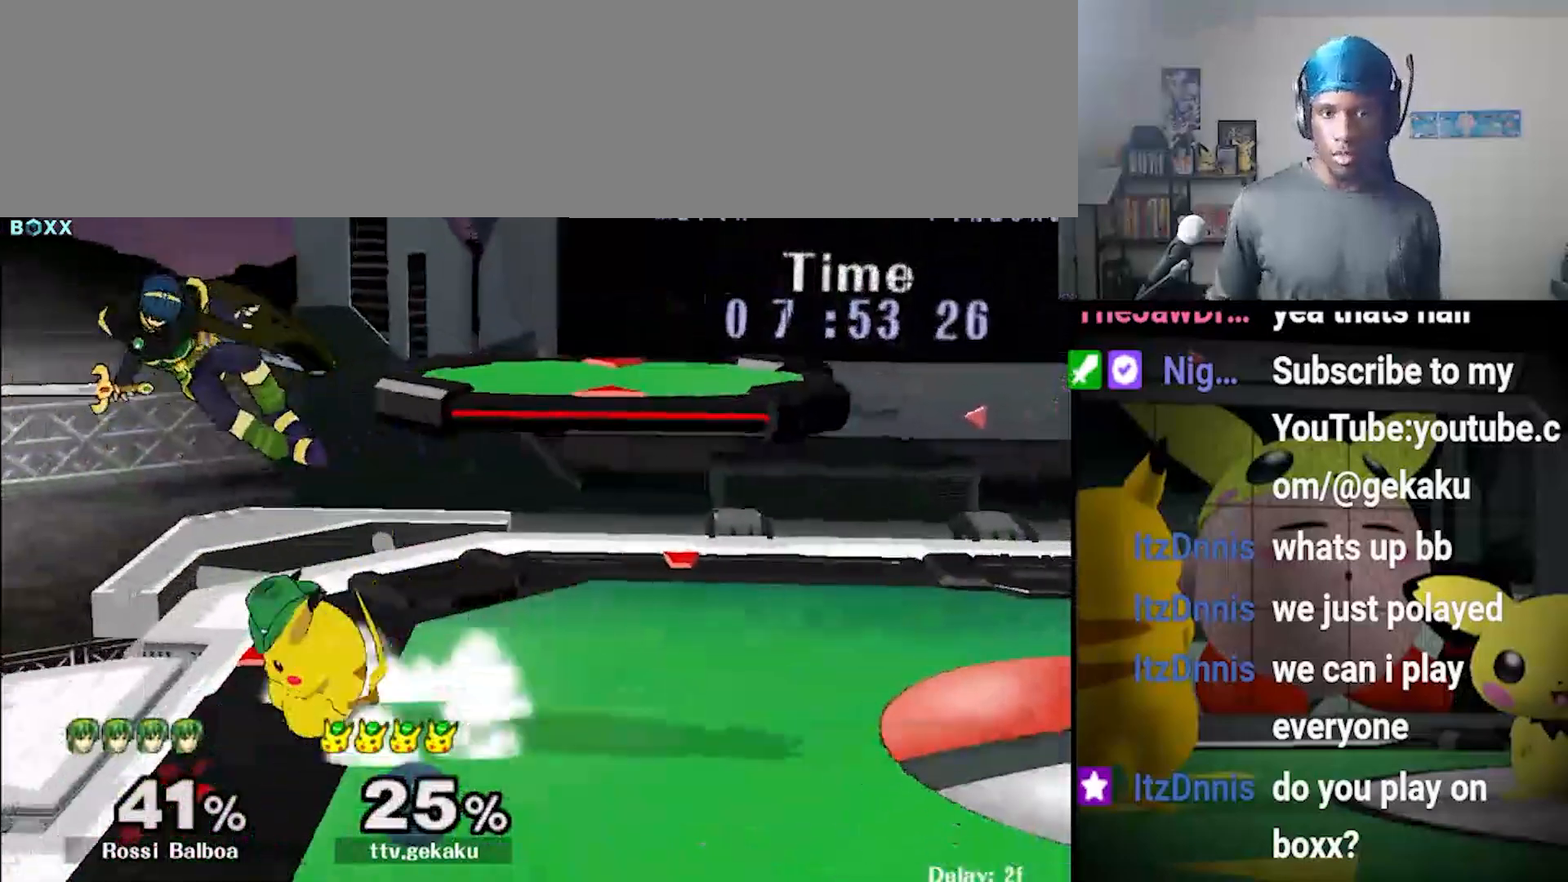
Gameplay with a controller (Nintendo layout); each line is a JSON object with the inputs held at the frame after it. "events" lists button and stick changes between this image and that frame as [ms after this image, input, new state], when the widget could be followed in between. Not read: L3 R3.
{"buttons": [], "left_stick": "down", "right_stick": "center", "events": [[233, "right_stick", "down"], [433, "right_stick", "center"]]}
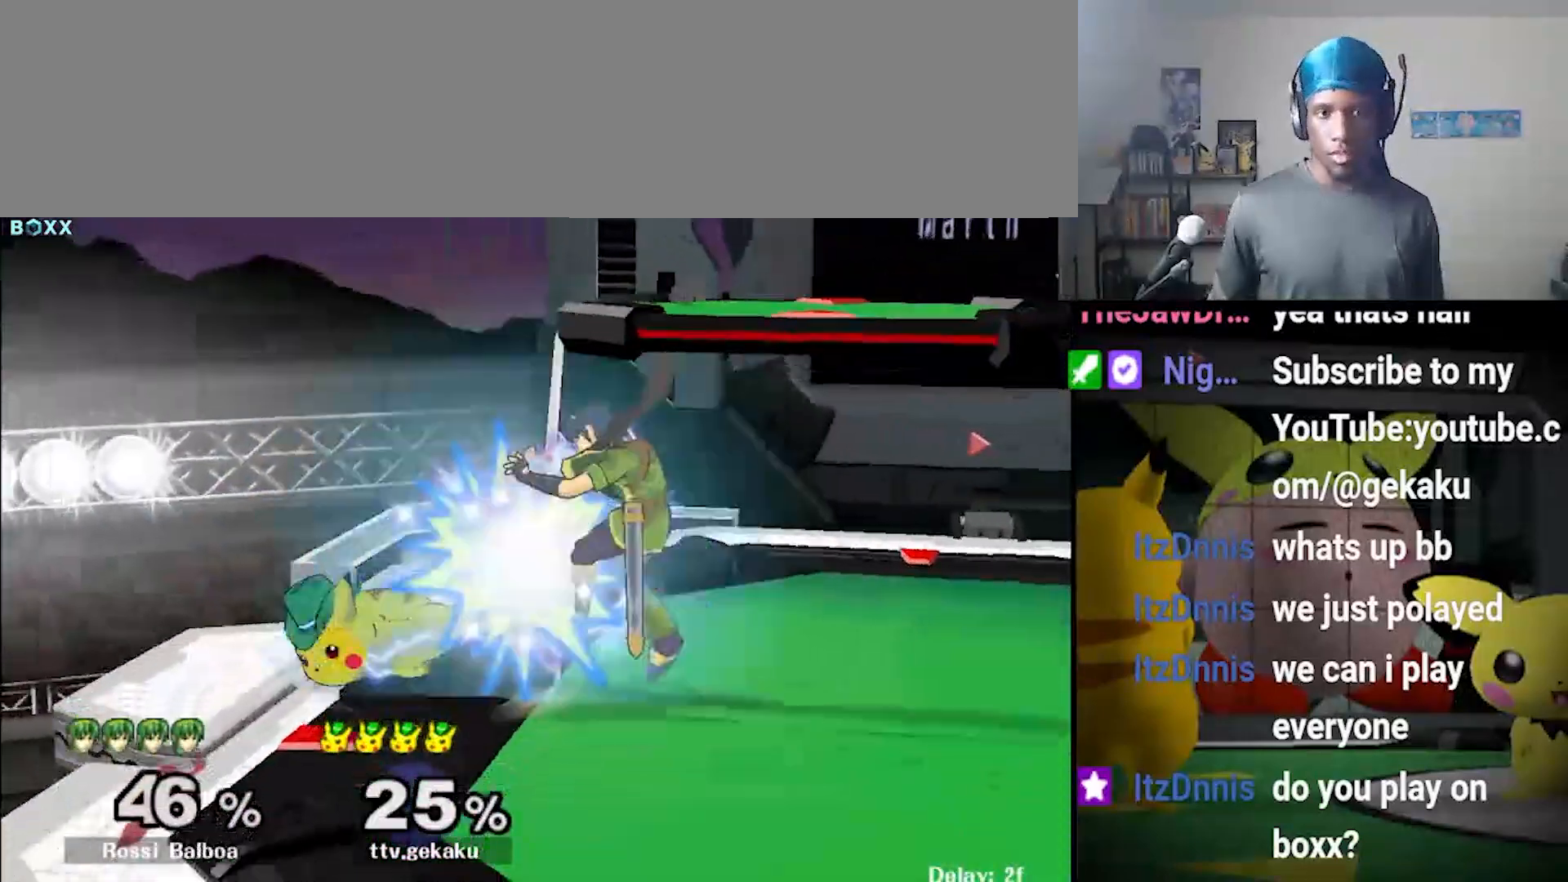
{"buttons": [], "left_stick": "center", "right_stick": "center", "events": [[33, "left_stick", "center"]]}
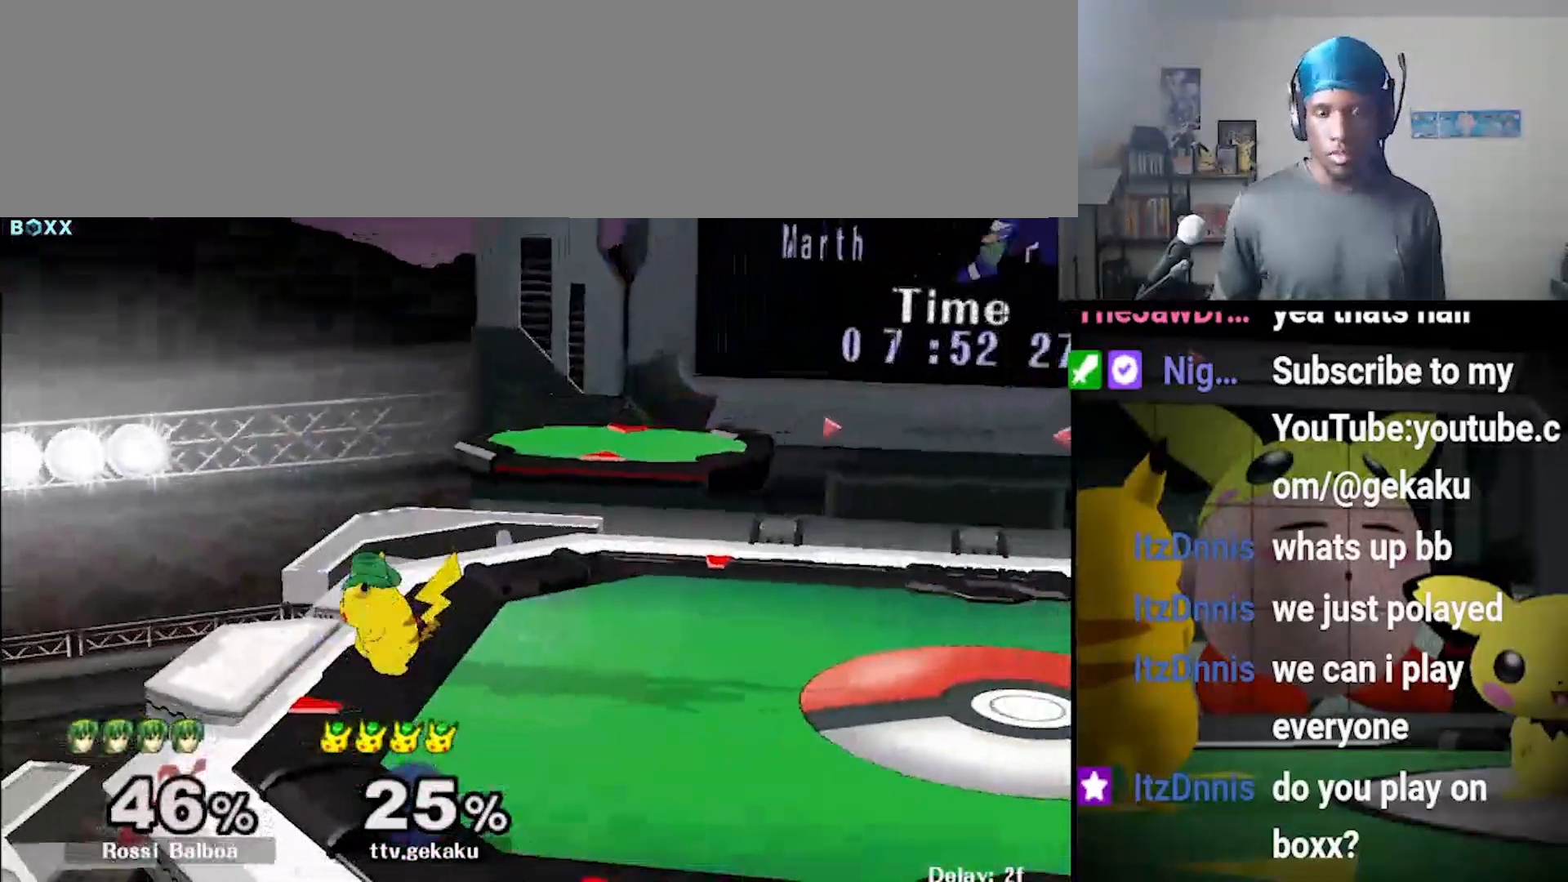
{"buttons": ["B"], "left_stick": "right", "right_stick": "center", "events": [[67, "left_stick", "right"], [133, "X", "down"], [233, "B", "down"], [233, "left_stick", "center"], [333, "X", "up"], [433, "left_stick", "right"]]}
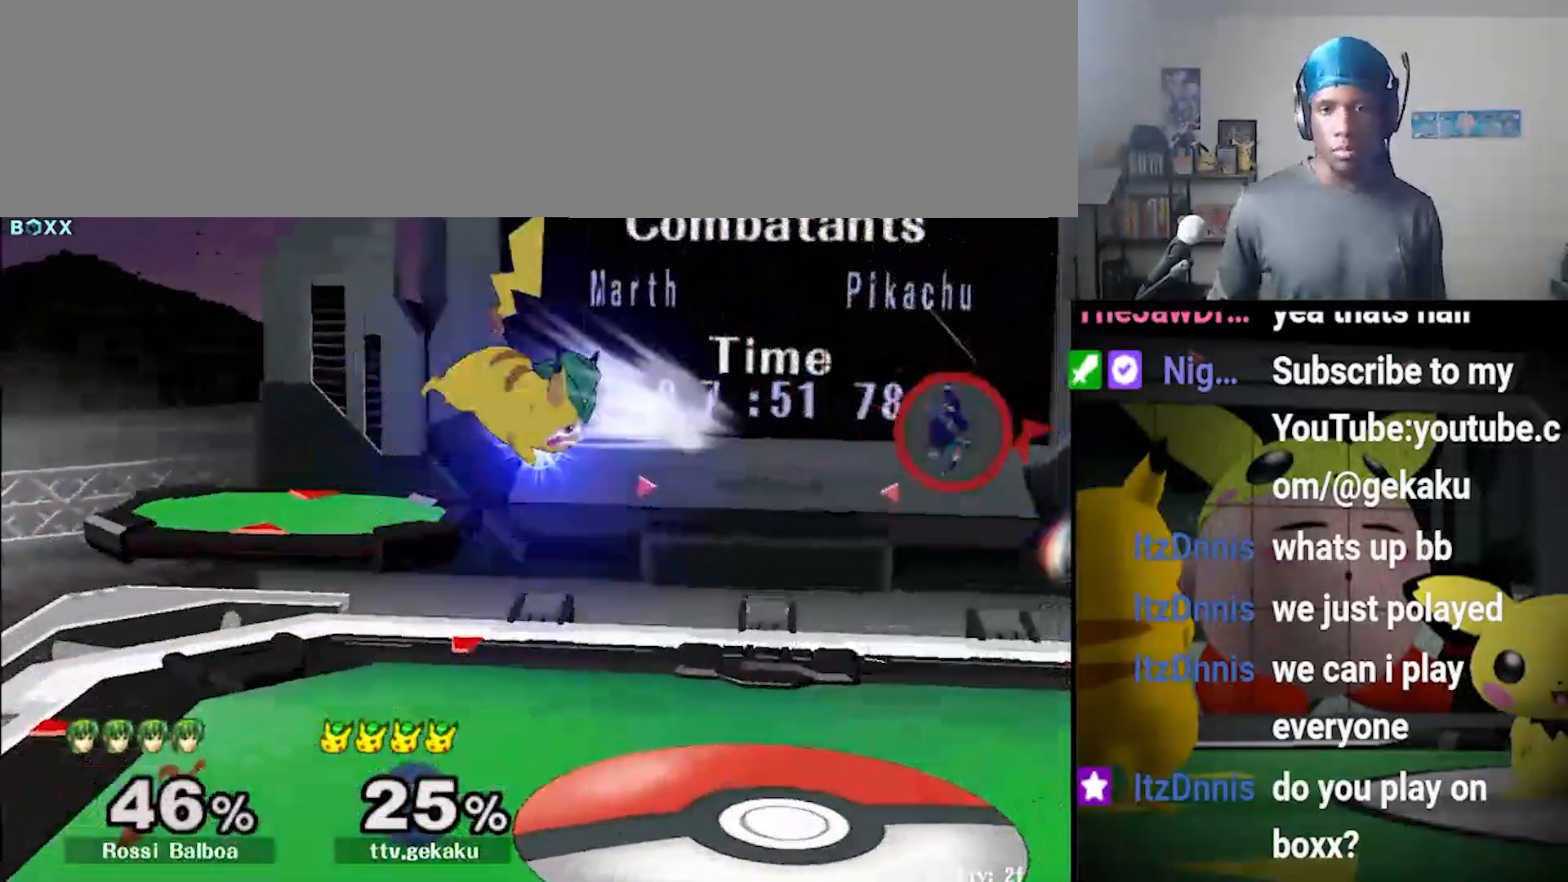
{"buttons": ["B"], "left_stick": "right", "right_stick": "center", "events": []}
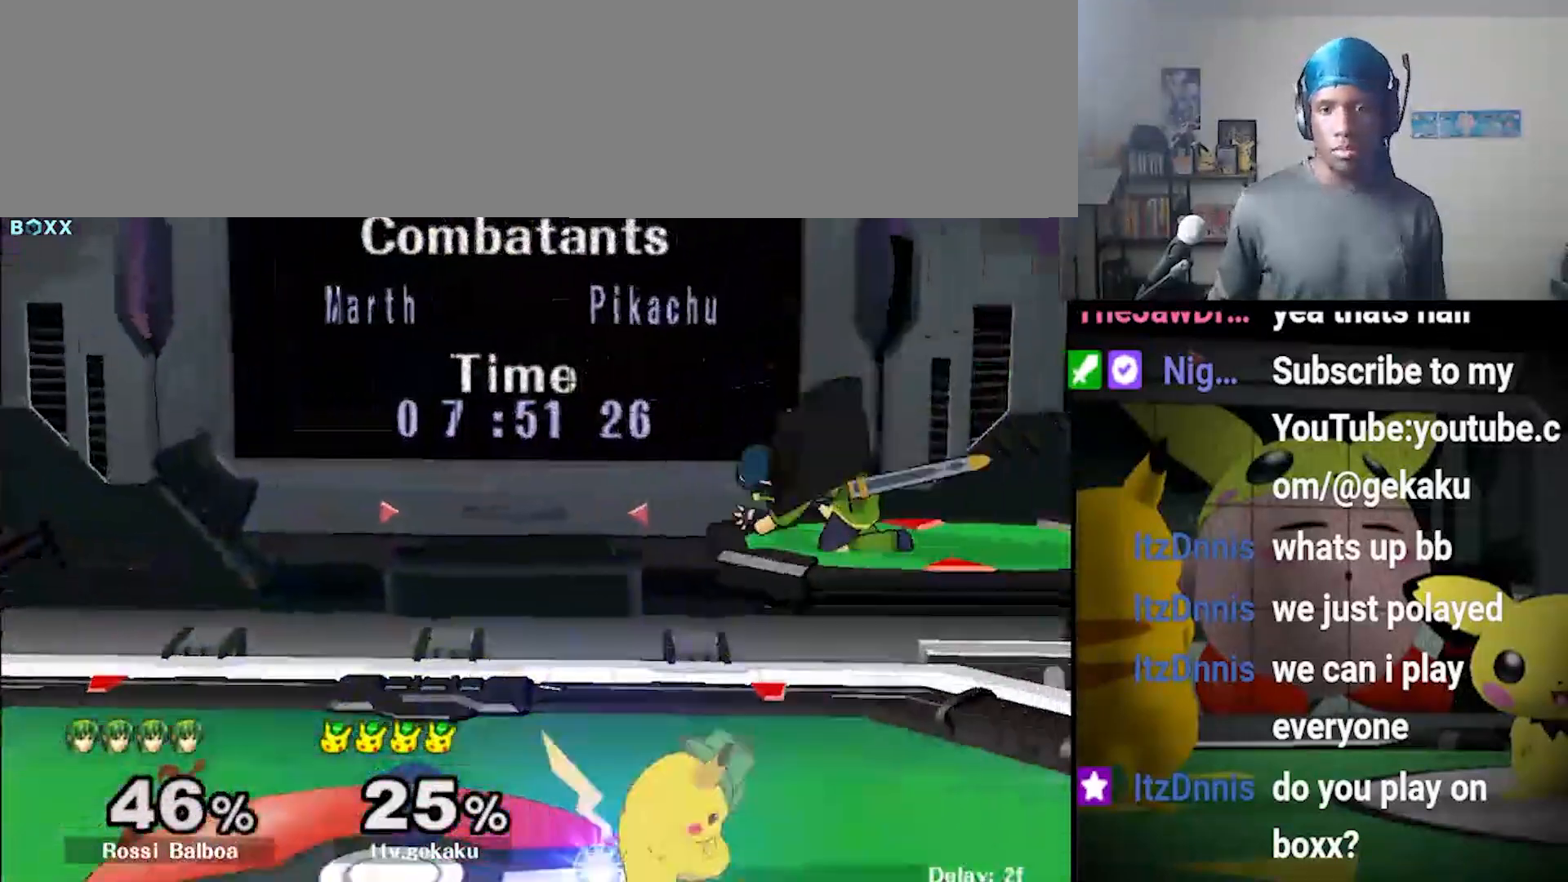
{"buttons": [], "left_stick": "center", "right_stick": "center", "events": [[33, "B", "up"], [33, "left_stick", "center"], [133, "X", "down"], [167, "X", "up"], [200, "right_stick", "up"], [267, "right_stick", "center"]]}
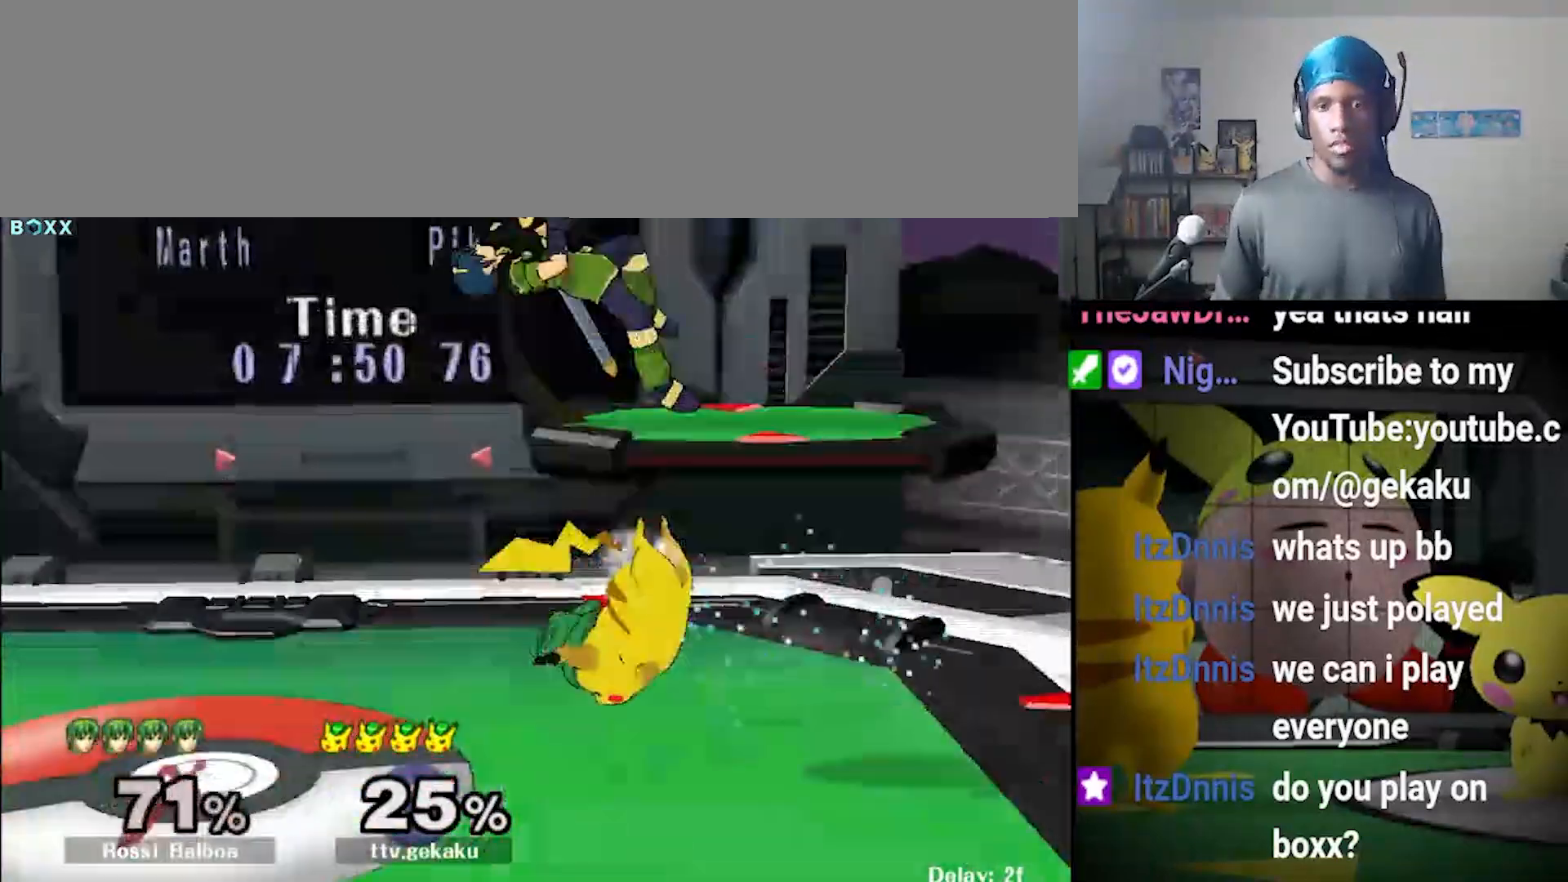
{"buttons": [], "left_stick": "center", "right_stick": "center", "events": []}
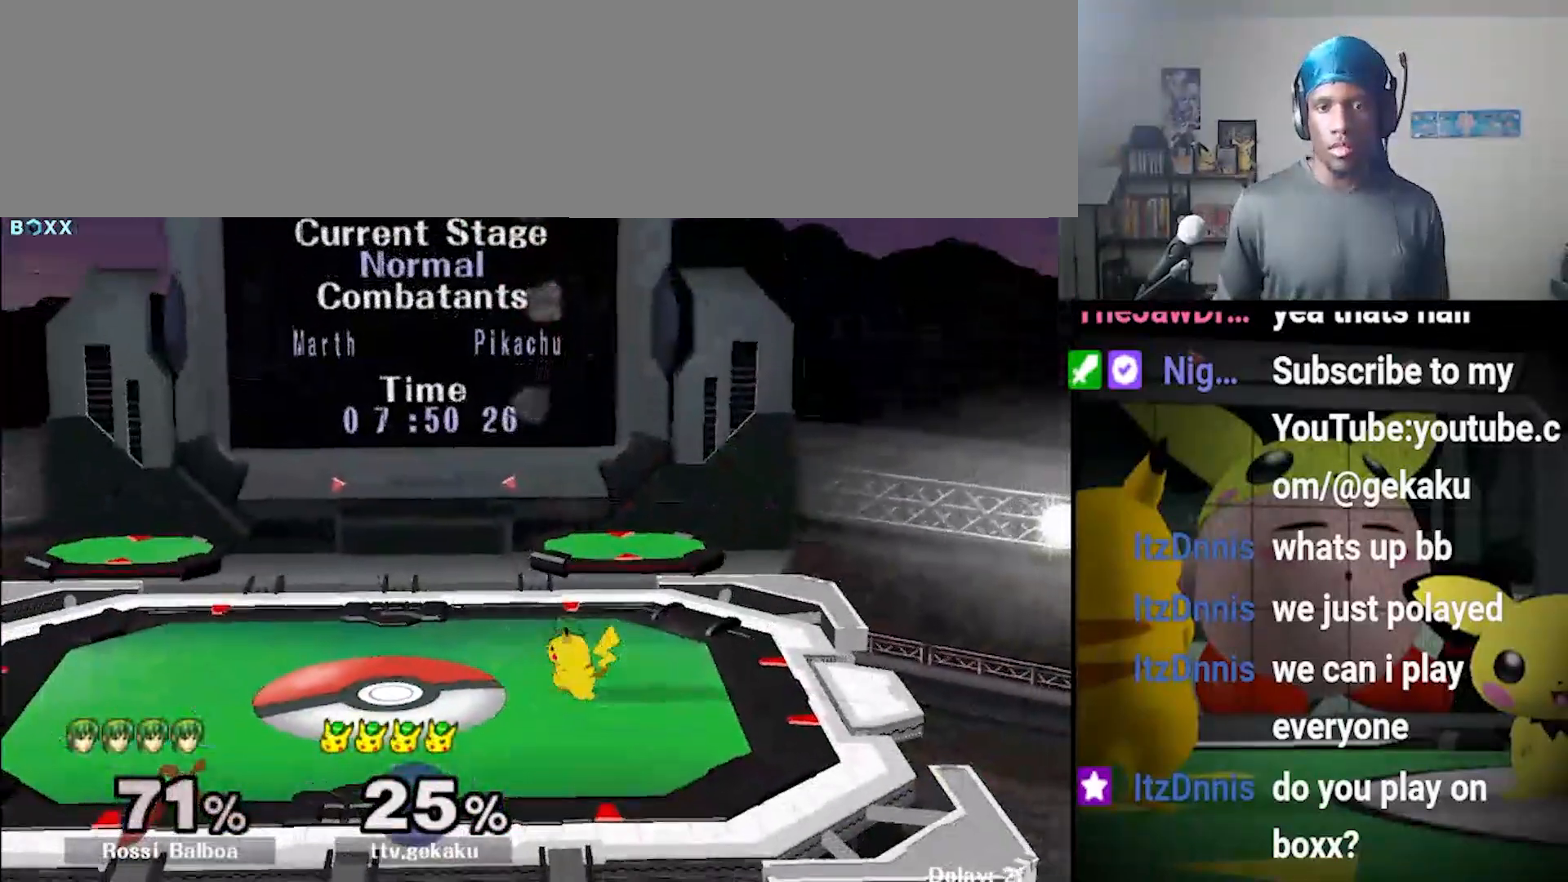
{"buttons": ["B"], "left_stick": "down", "right_stick": "center", "events": [[33, "left_stick", "left"], [67, "X", "down"], [167, "B", "down"], [167, "left_stick", "down"], [200, "X", "up"]]}
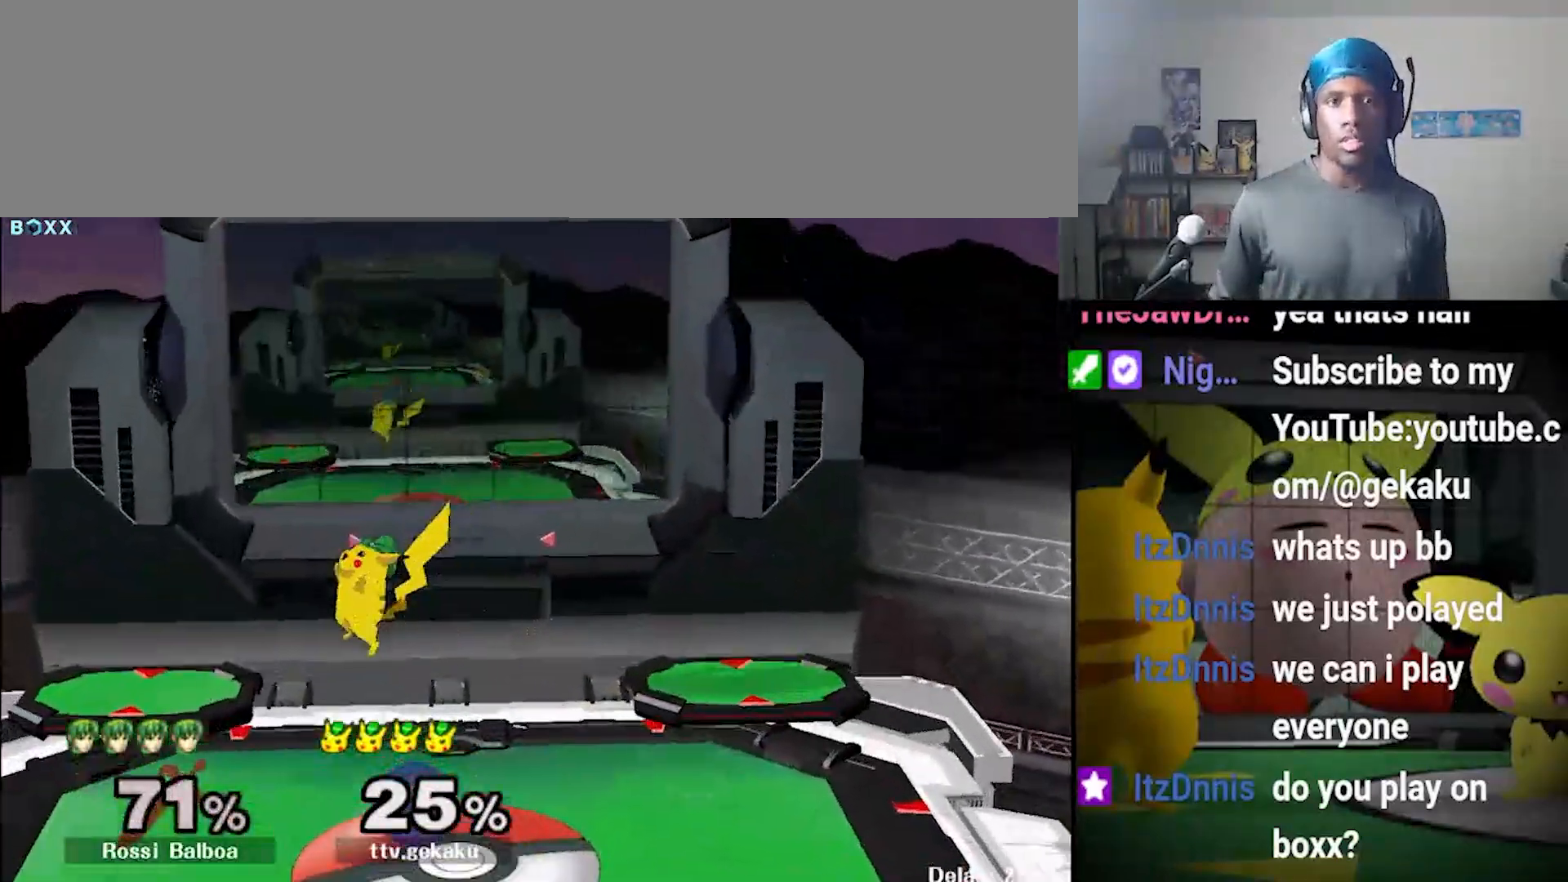
{"buttons": ["B"], "left_stick": "down", "right_stick": "center", "events": []}
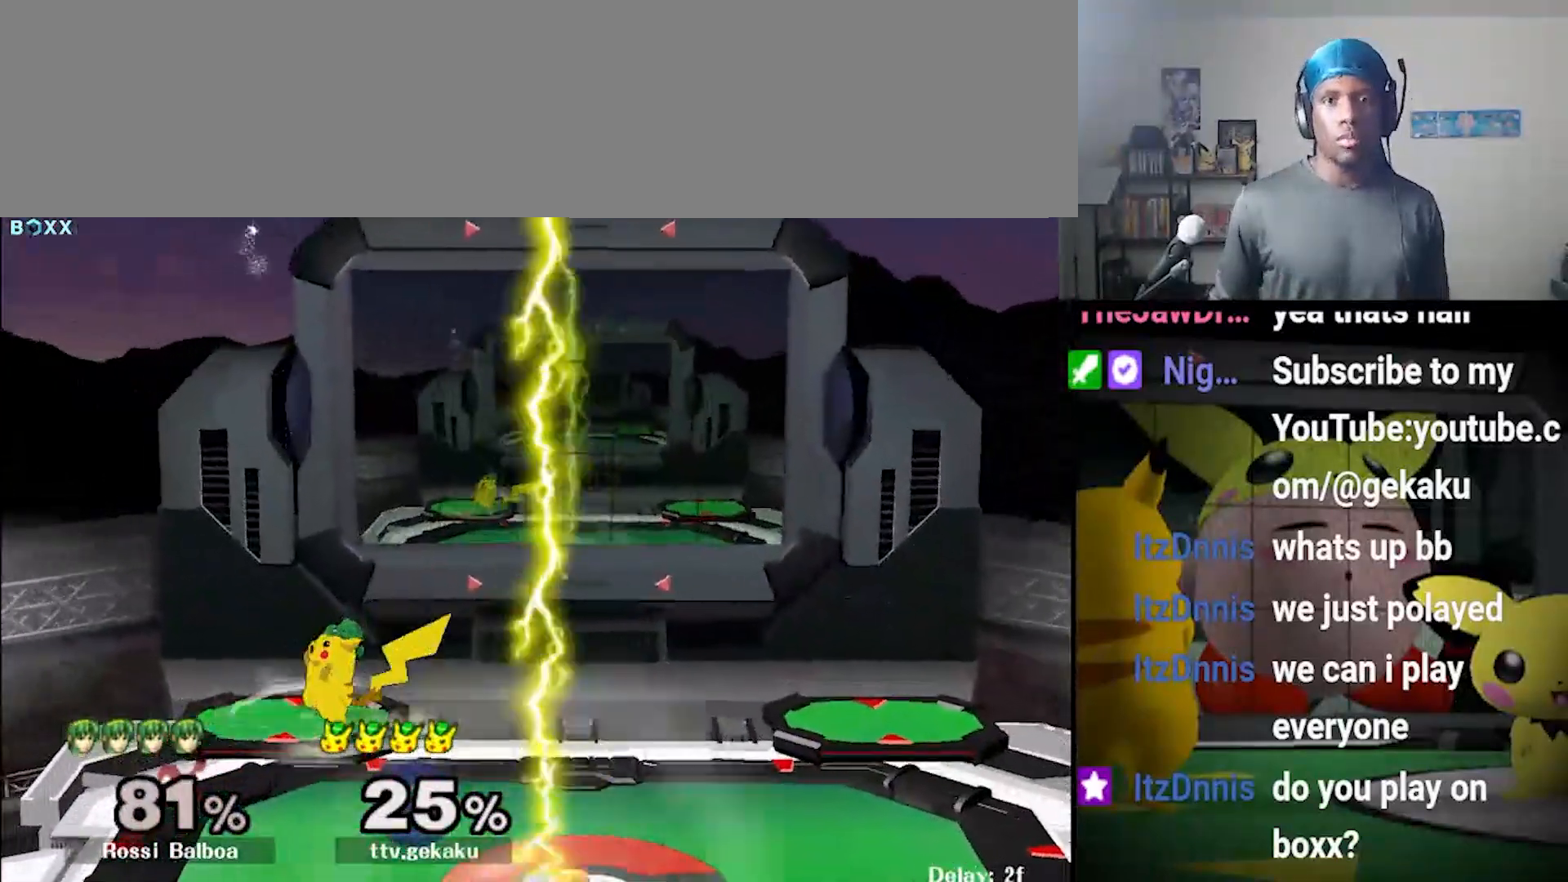
{"buttons": [], "left_stick": "center", "right_stick": "center", "events": [[333, "B", "up"], [400, "left_stick", "center"]]}
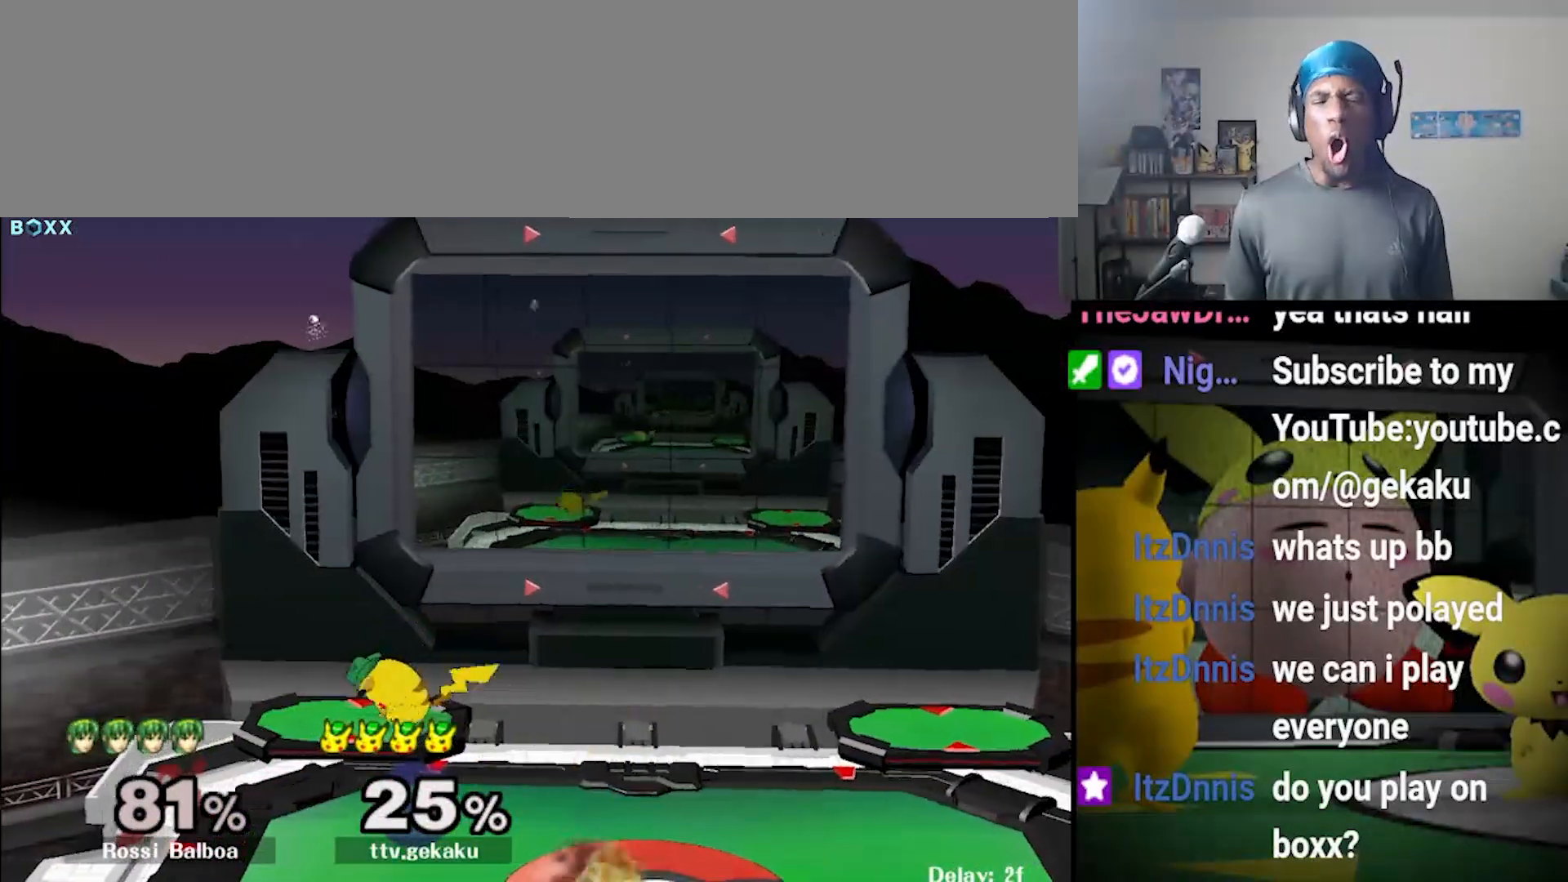
{"buttons": [], "left_stick": "right", "right_stick": "center", "events": [[233, "Y", "down"], [233, "left_stick", "right"], [300, "R1", "down"], [367, "left_stick", "center"], [400, "R1", "up"], [400, "Y", "up"], [467, "left_stick", "right"]]}
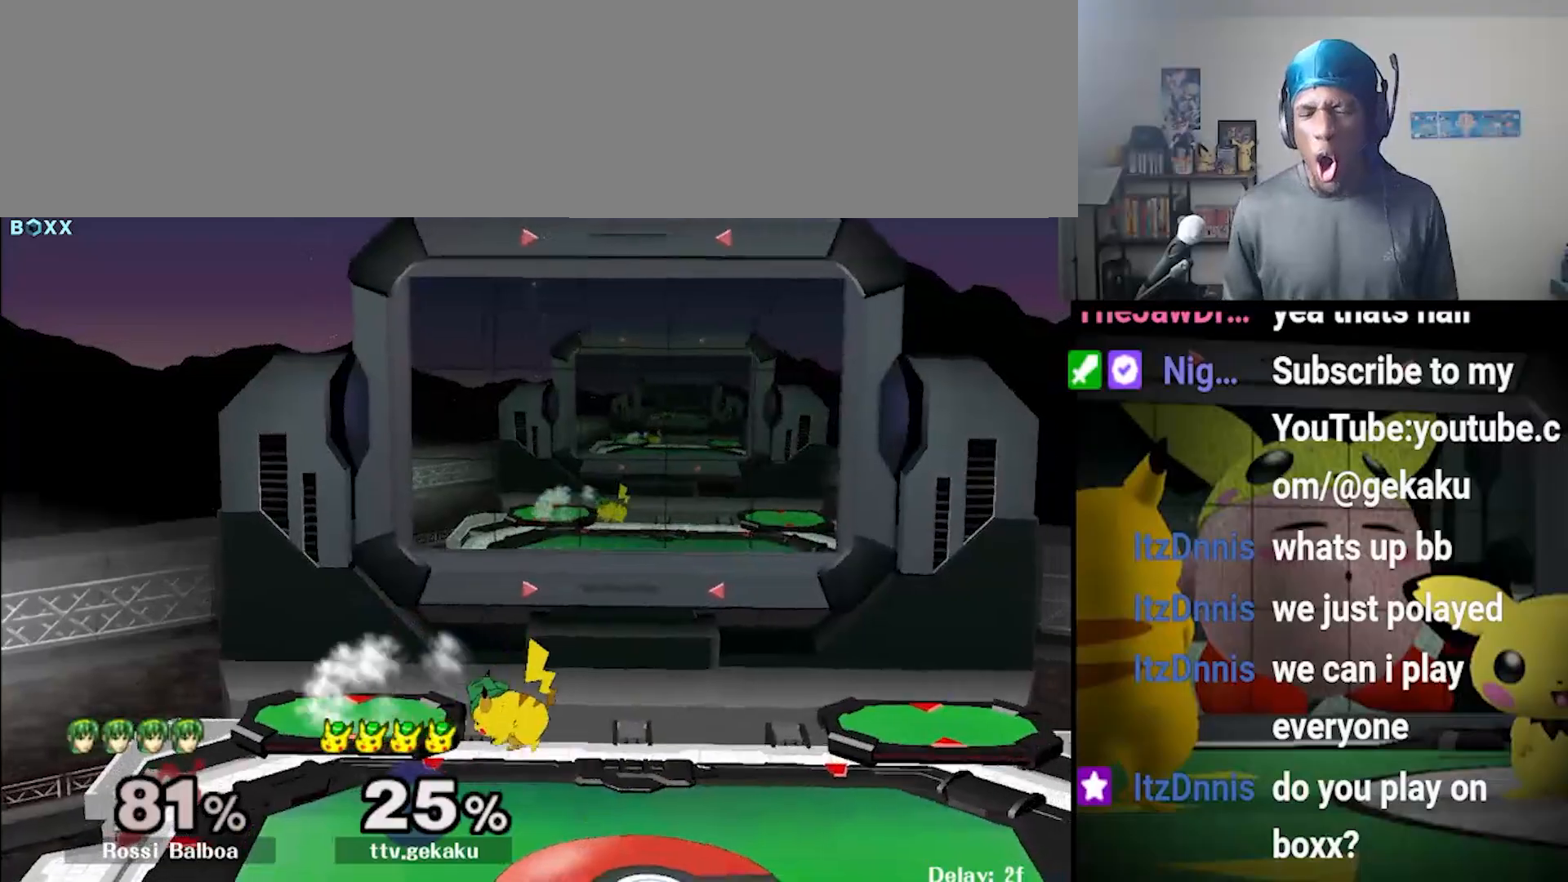
{"buttons": [], "left_stick": "center", "right_stick": "center", "events": [[67, "left_stick", "down-right"], [200, "left_stick", "center"], [300, "Y", "down"], [300, "left_stick", "right"], [367, "R1", "down"], [400, "left_stick", "center"], [467, "R1", "up"], [467, "Y", "up"]]}
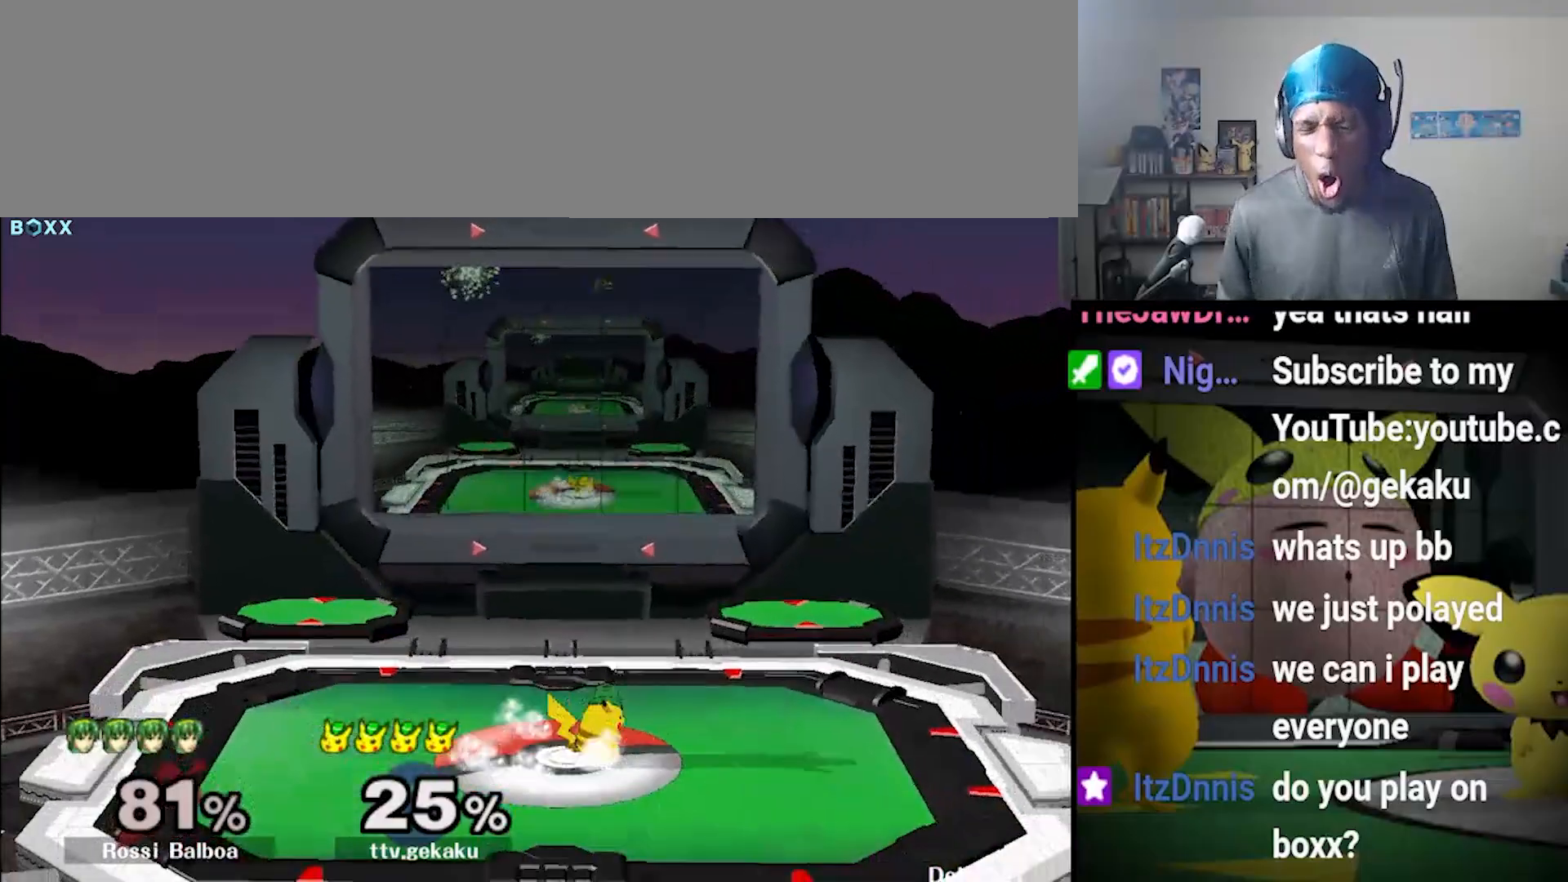
{"buttons": [], "left_stick": "left", "right_stick": "center", "events": [[33, "left_stick", "right"], [100, "Y", "down"], [167, "left_stick", "center"], [267, "Y", "up"], [500, "left_stick", "left"]]}
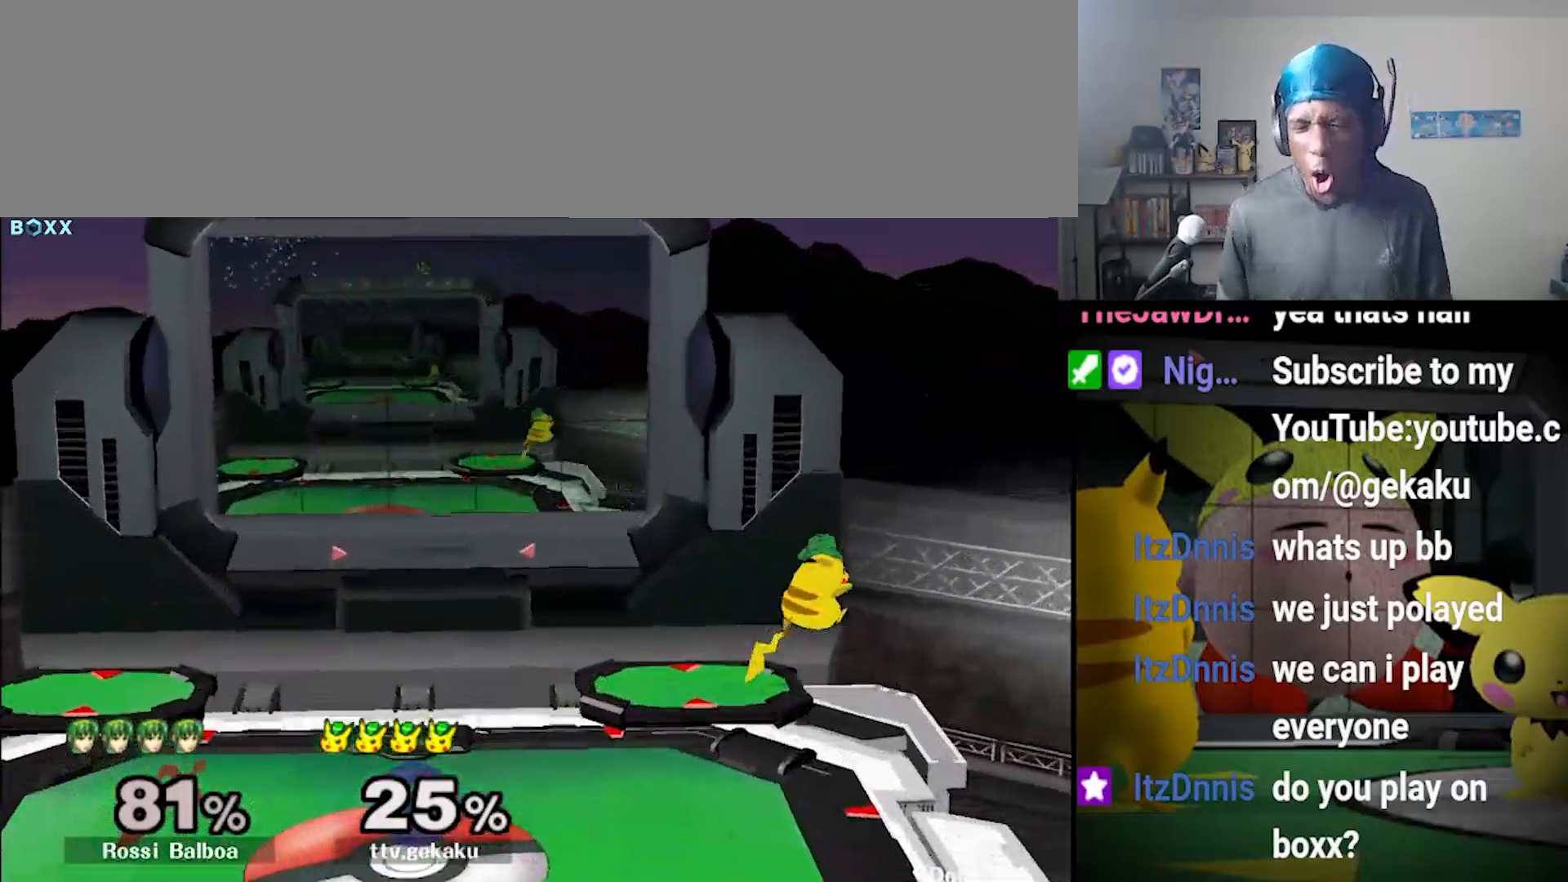
{"buttons": [], "left_stick": "left", "right_stick": "center", "events": [[33, "left_stick", "down-left"], [133, "L1", "down"], [133, "left_stick", "up-right"], [200, "L1", "up"], [200, "left_stick", "center"], [233, "Y", "down"], [267, "left_stick", "down-left"], [300, "R1", "down"], [400, "left_stick", "center"], [433, "R1", "up"], [433, "Y", "up"], [467, "left_stick", "left"]]}
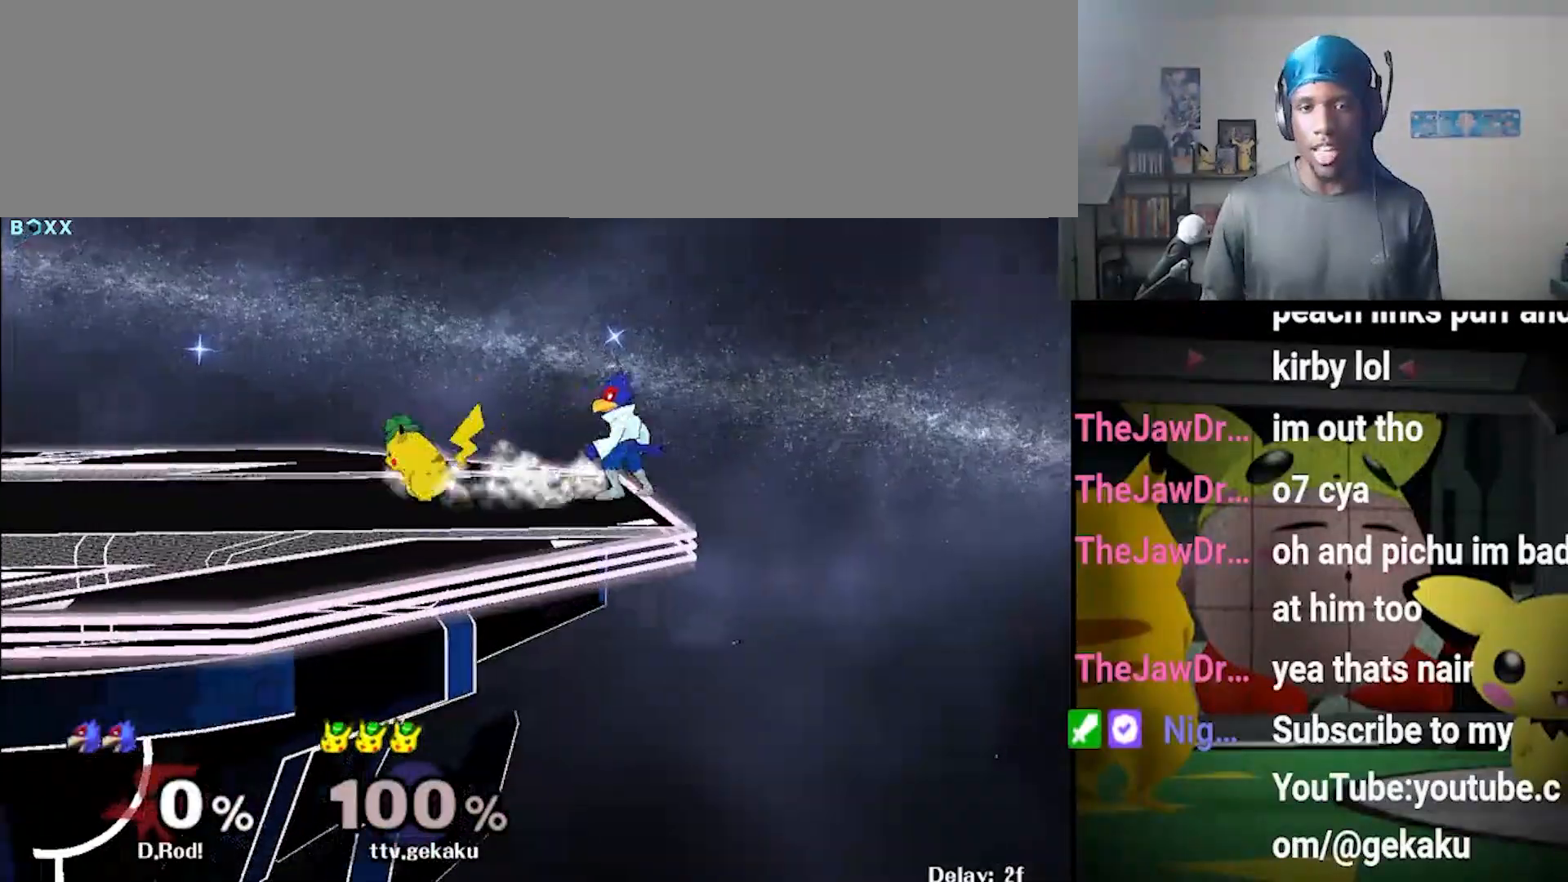
{"buttons": [], "left_stick": "right", "right_stick": "center", "events": [[100, "Y", "down"], [133, "left_stick", "down-left"], [167, "R1", "down"], [267, "R1", "up"], [267, "left_stick", "center"], [300, "Y", "up"], [367, "left_stick", "left"], [500, "left_stick", "right"]]}
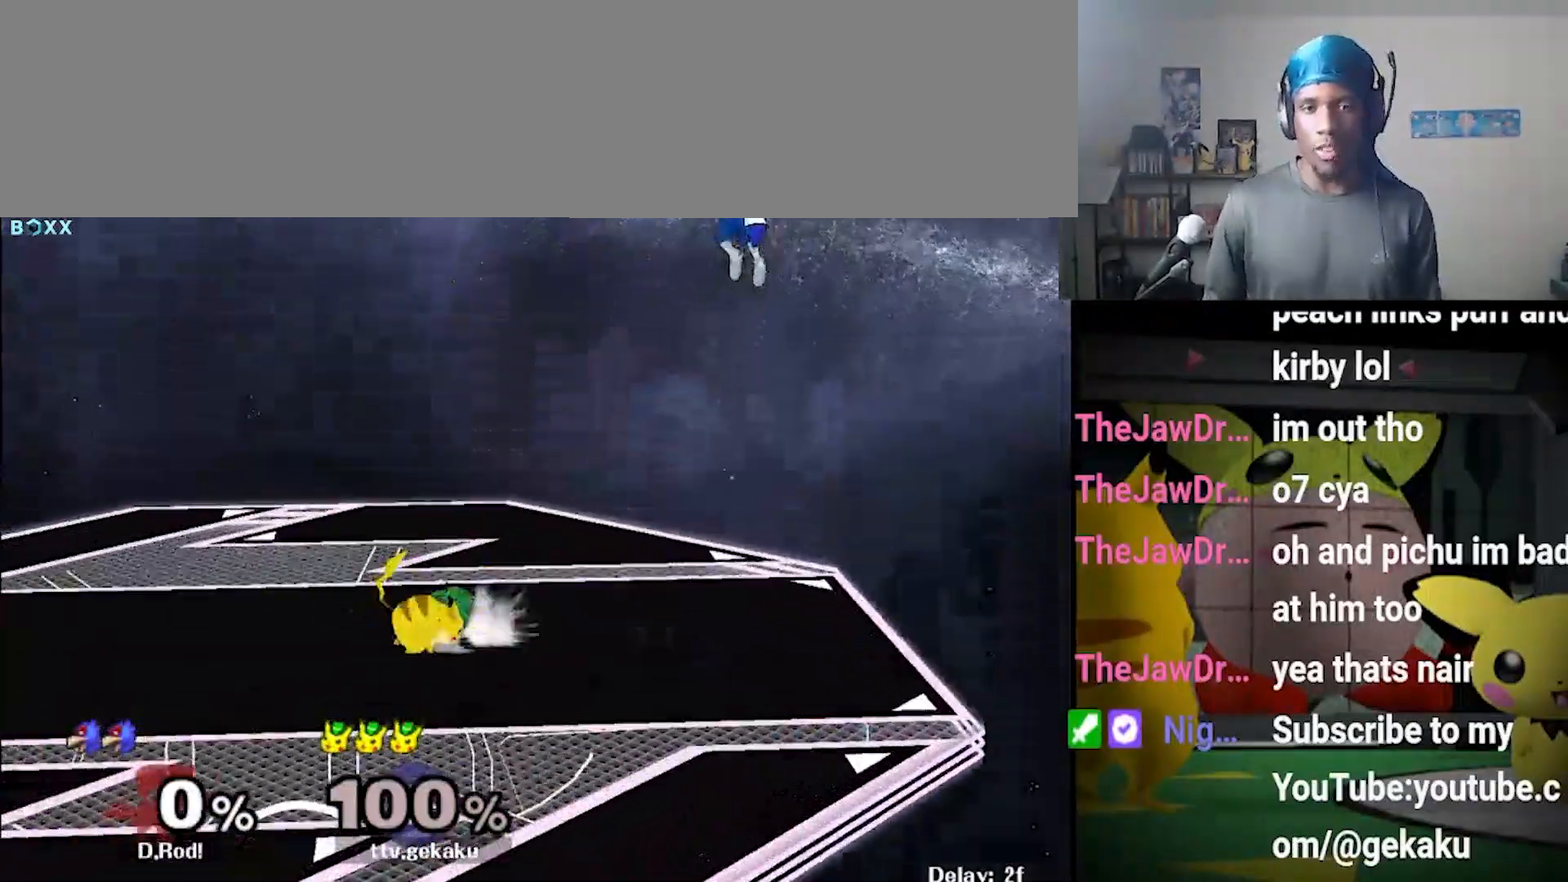
{"buttons": [], "left_stick": "left", "right_stick": "center", "events": [[100, "left_stick", "left"], [233, "left_stick", "right"], [300, "left_stick", "left"]]}
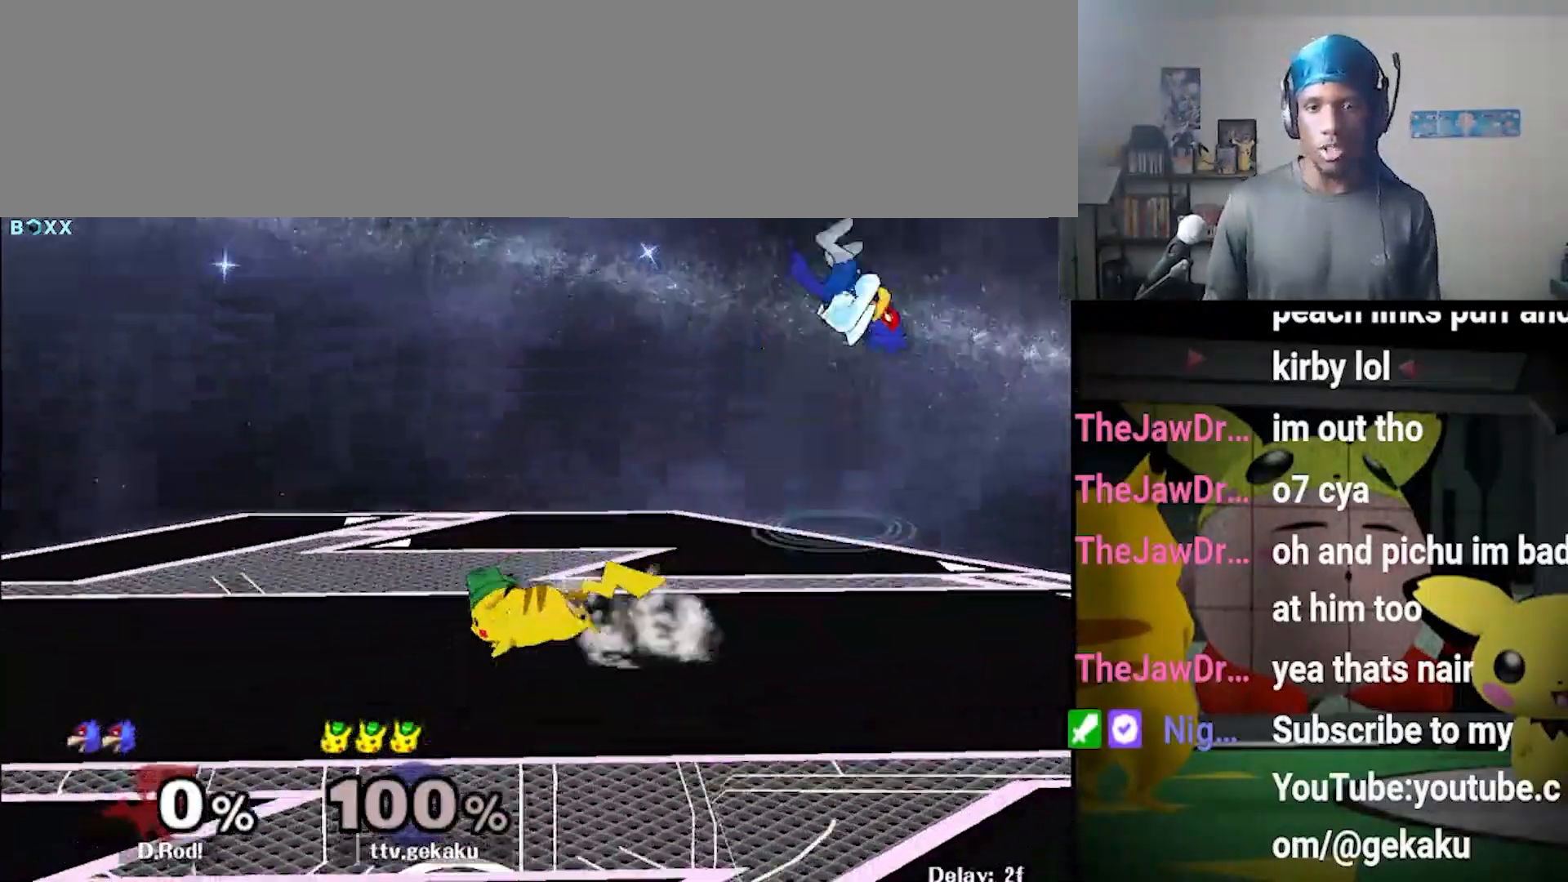
{"buttons": [], "left_stick": "down", "right_stick": "center", "events": [[100, "L1", "down"], [100, "left_stick", "center"], [133, "X", "down"], [167, "L1", "up"], [167, "X", "up"], [467, "left_stick", "down"]]}
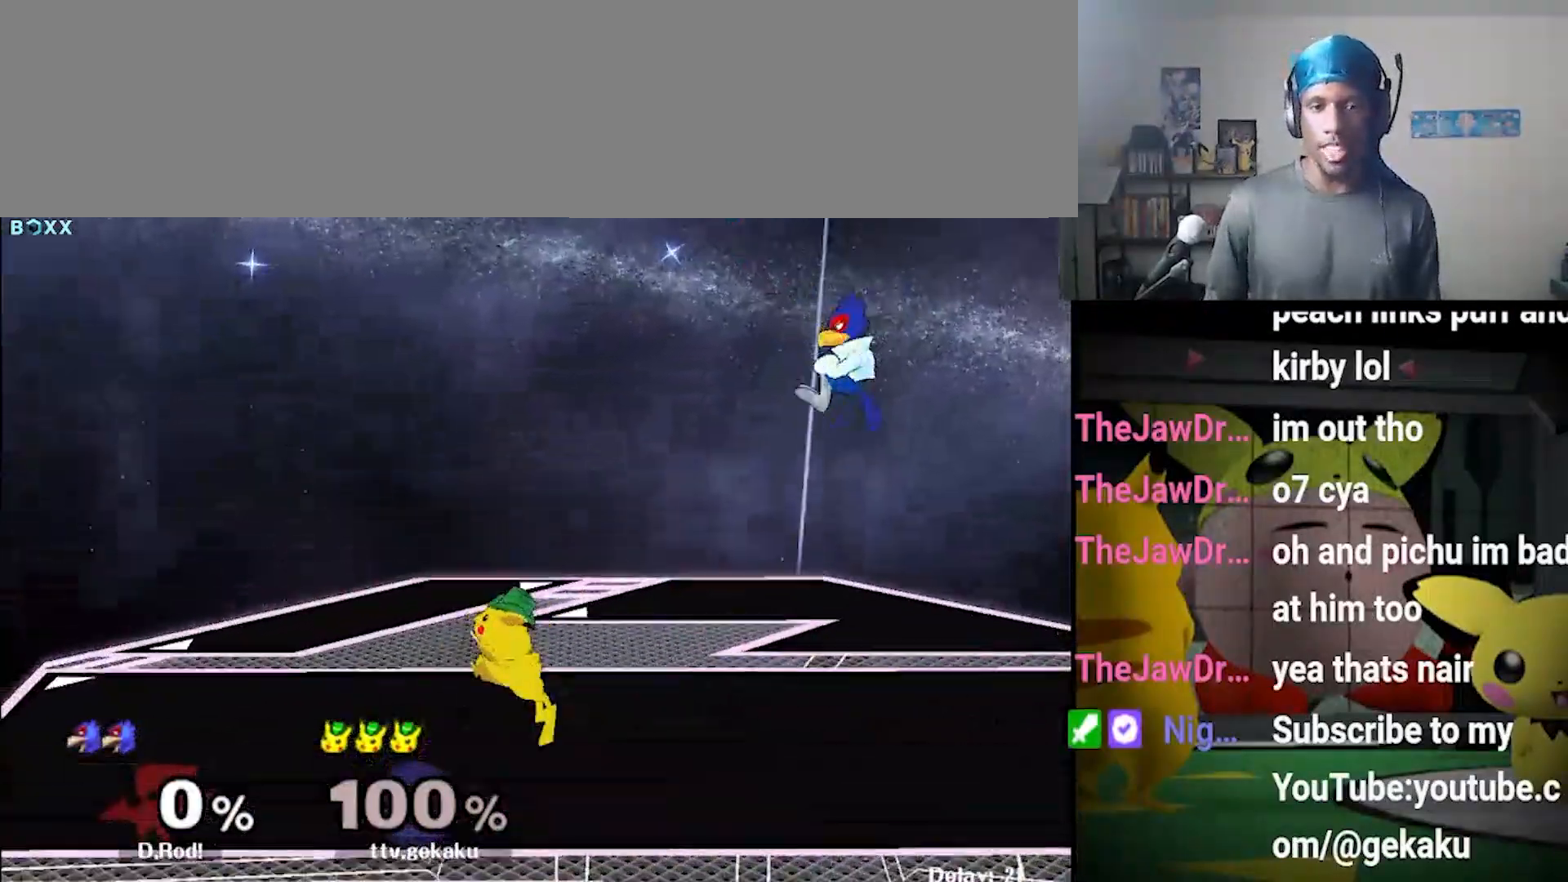
{"buttons": [], "left_stick": "left", "right_stick": "center", "events": [[67, "left_stick", "center"], [233, "left_stick", "left"], [300, "left_stick", "right"], [400, "left_stick", "left"]]}
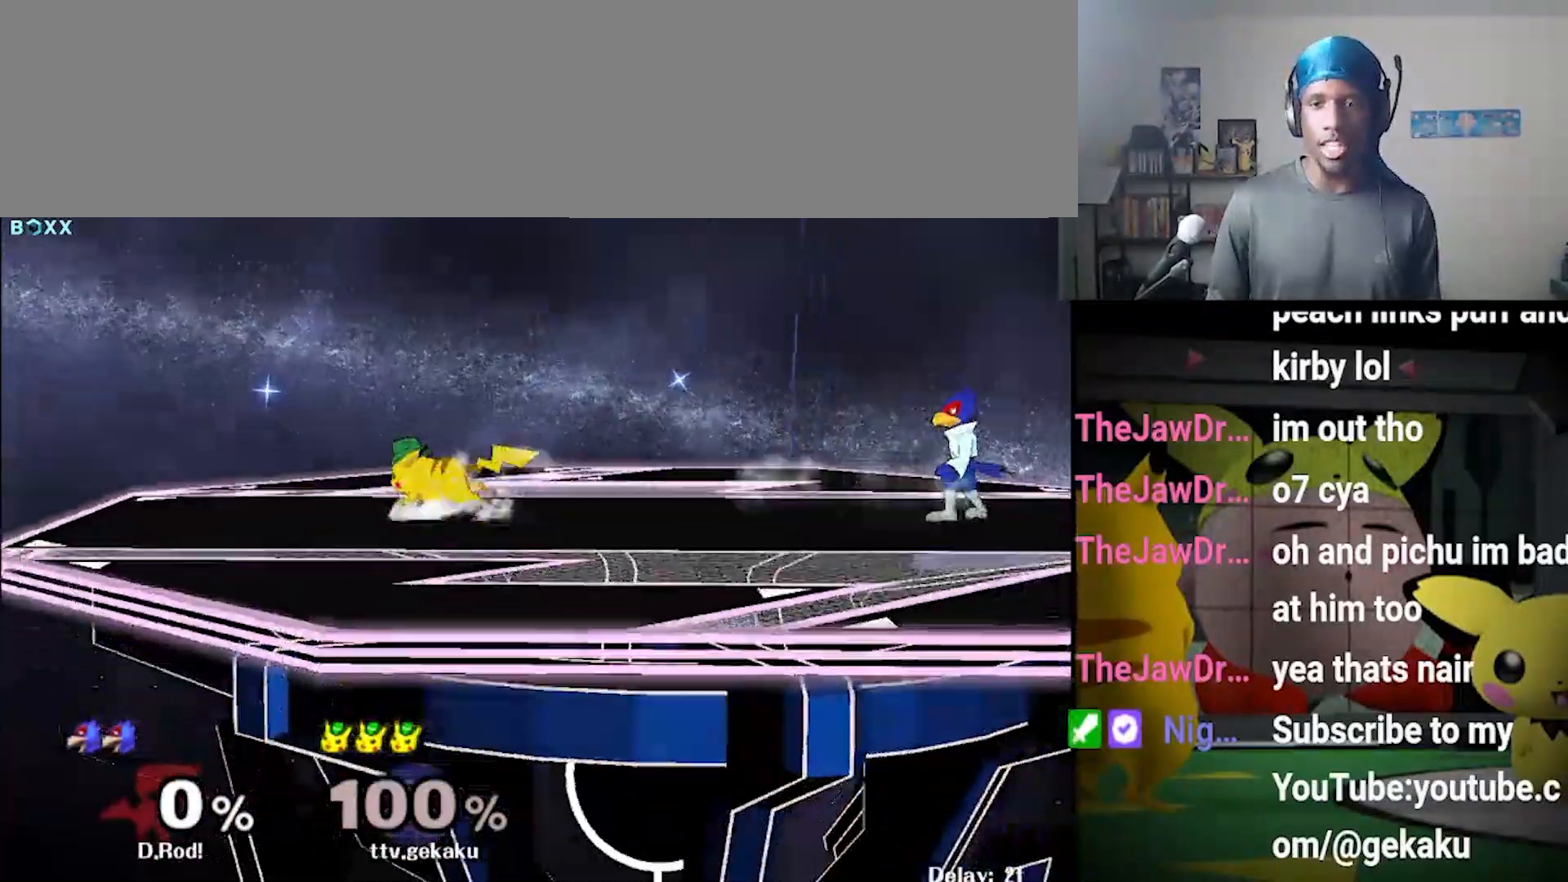
{"buttons": [], "left_stick": "center", "right_stick": "center", "events": [[33, "left_stick", "center"], [133, "left_stick", "right"], [267, "left_stick", "center"]]}
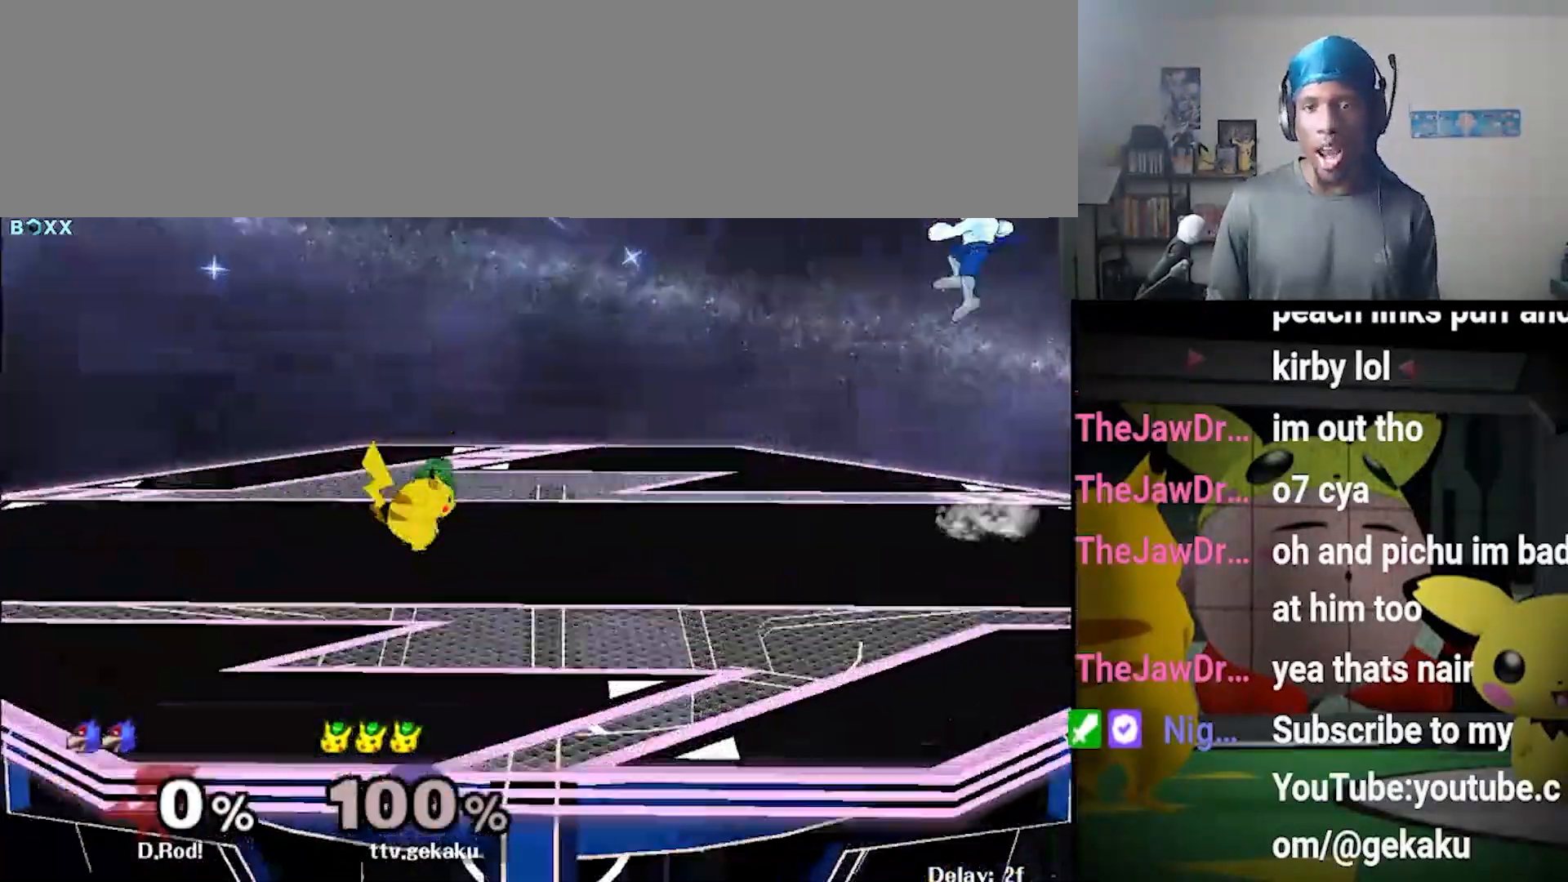
{"buttons": [], "left_stick": "center", "right_stick": "center", "events": [[33, "left_stick", "right"], [100, "left_stick", "center"], [167, "left_stick", "down-left"], [400, "left_stick", "center"]]}
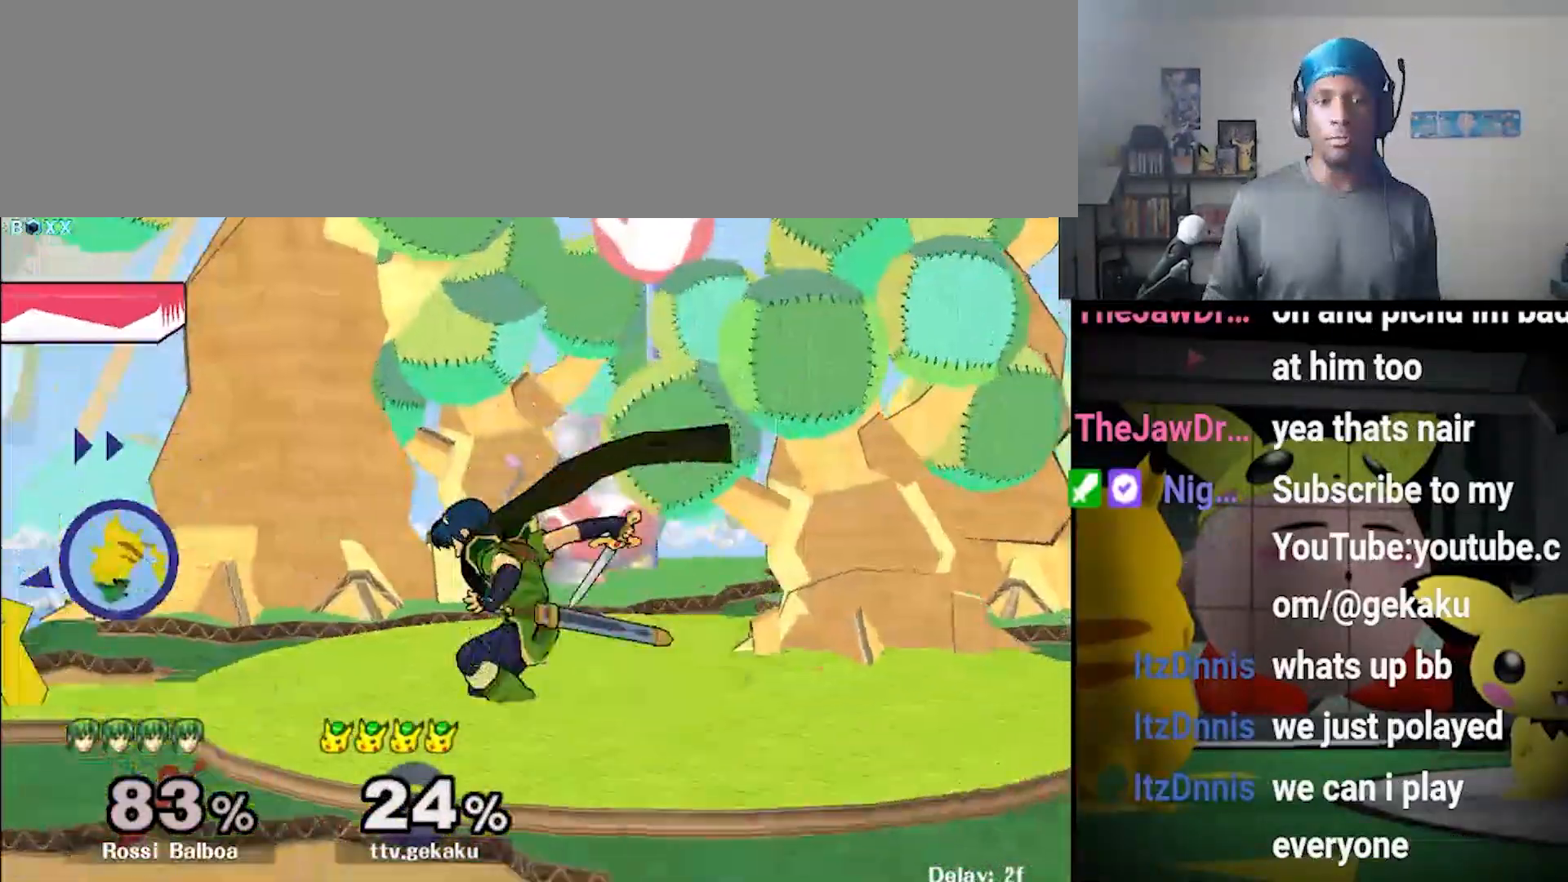
{"buttons": [], "left_stick": "right", "right_stick": "center", "events": [[100, "left_stick", "right"], [167, "left_stick", "center"], [400, "left_stick", "right"]]}
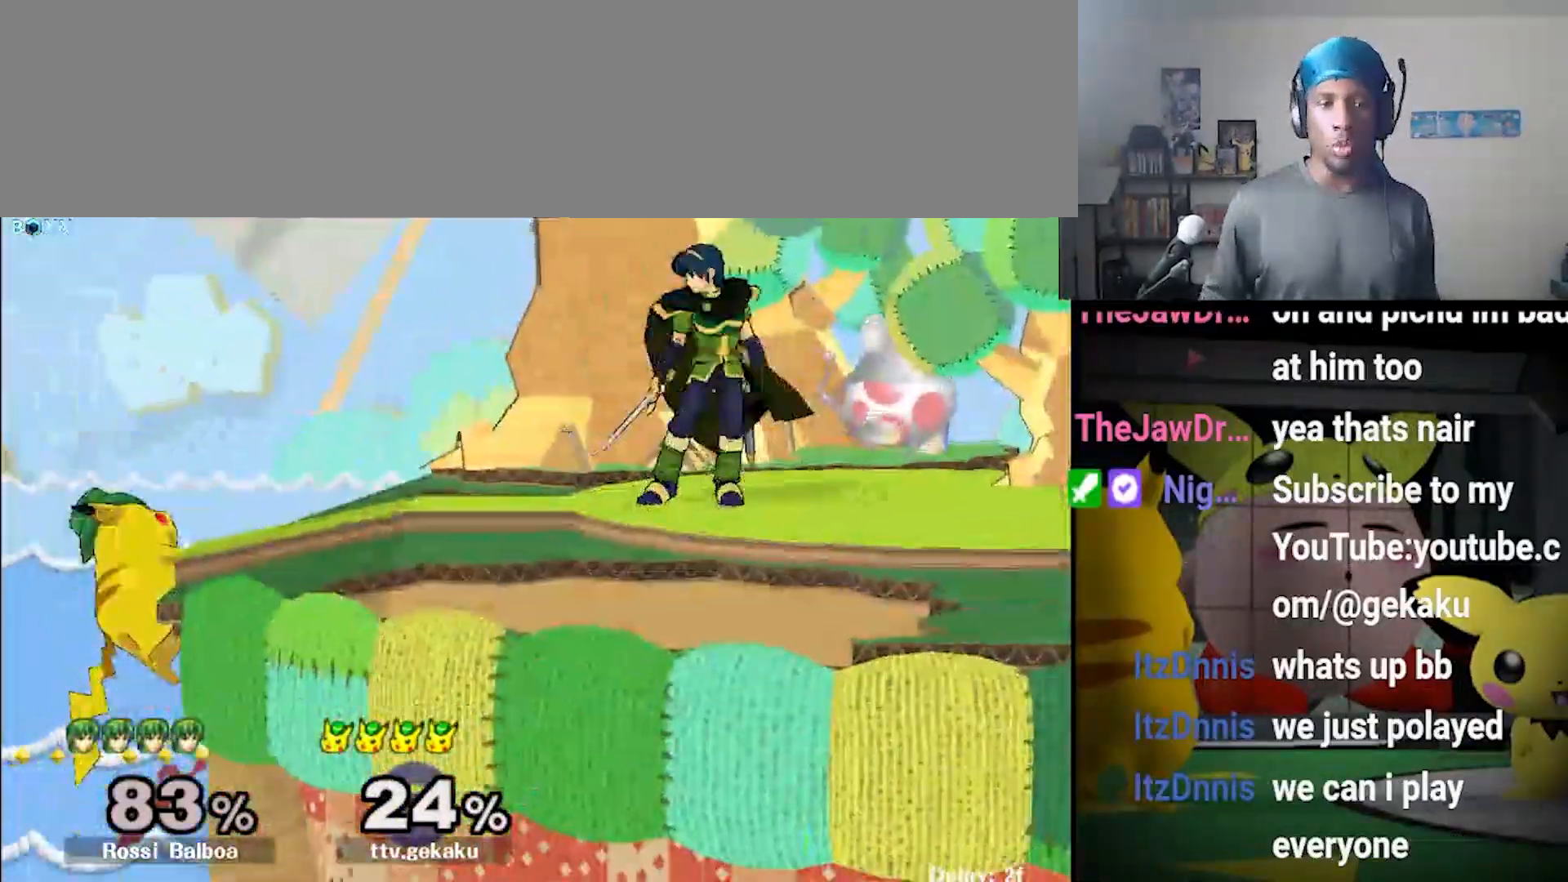
{"buttons": [], "left_stick": "center", "right_stick": "center", "events": [[33, "left_stick", "center"], [200, "left_stick", "right"], [267, "X", "down"], [300, "X", "up"], [500, "left_stick", "center"]]}
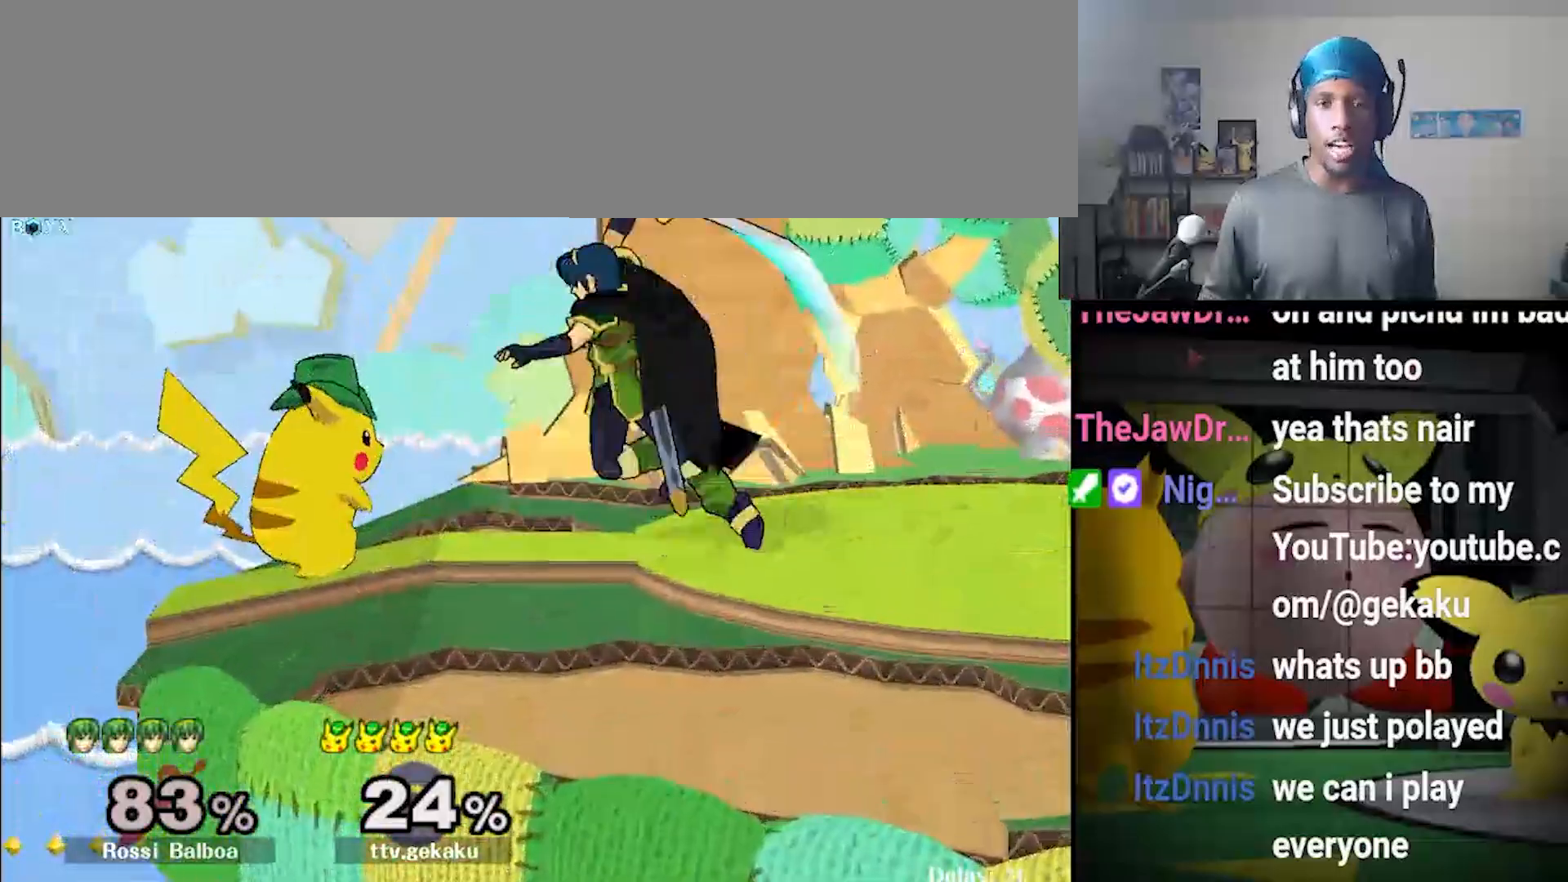
{"buttons": [], "left_stick": "right", "right_stick": "center", "events": [[67, "left_stick", "right"], [133, "right_stick", "up"], [167, "left_stick", "center"], [233, "right_stick", "center"], [433, "left_stick", "right"]]}